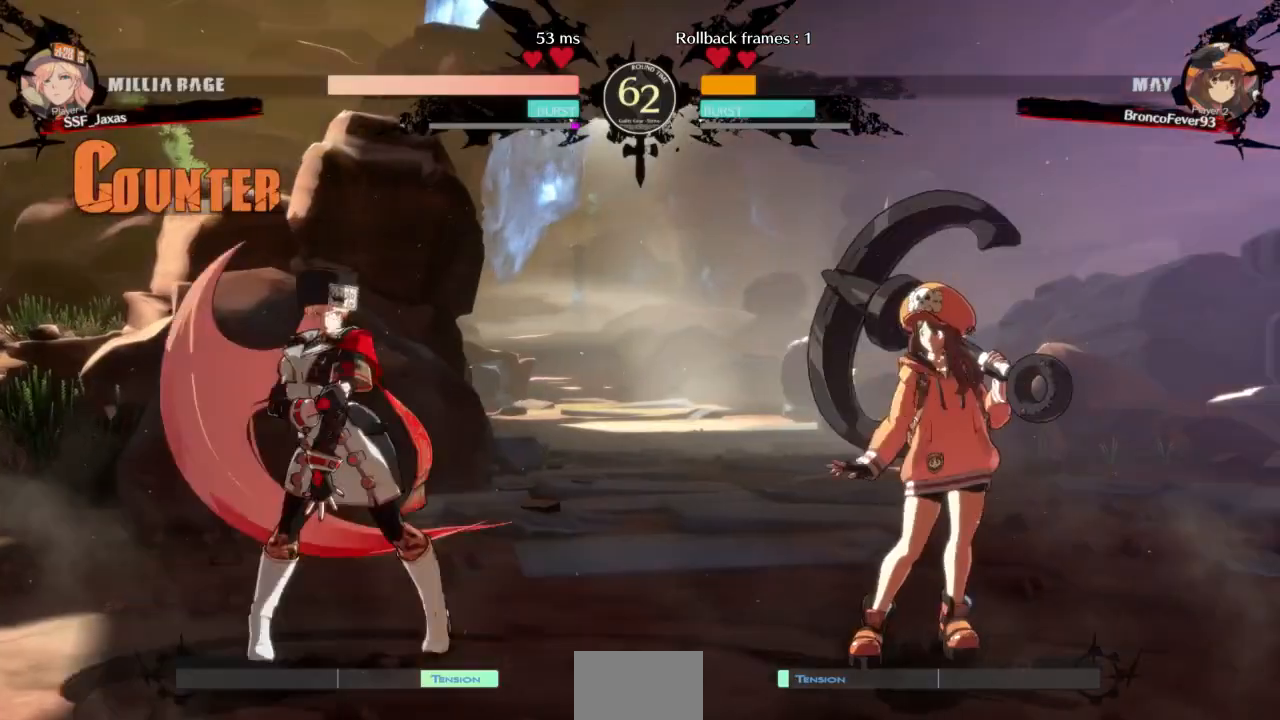
Gameplay with a controller (arcade stick); each line is a JSON object with the inputs held at the frame after it (dt_ms = milliseconds from this image to that frame). "events" lists button and stick changes between this image and that frame as [ms after this image, input, new state], when the widget could be followed in between. Not read: L3 R3 SELECT START other_buttons.
{"dt_ms": 500, "buttons": ["DPAD_LEFT"], "events": [[167, "L1", "down"], [233, "L1", "up"]]}
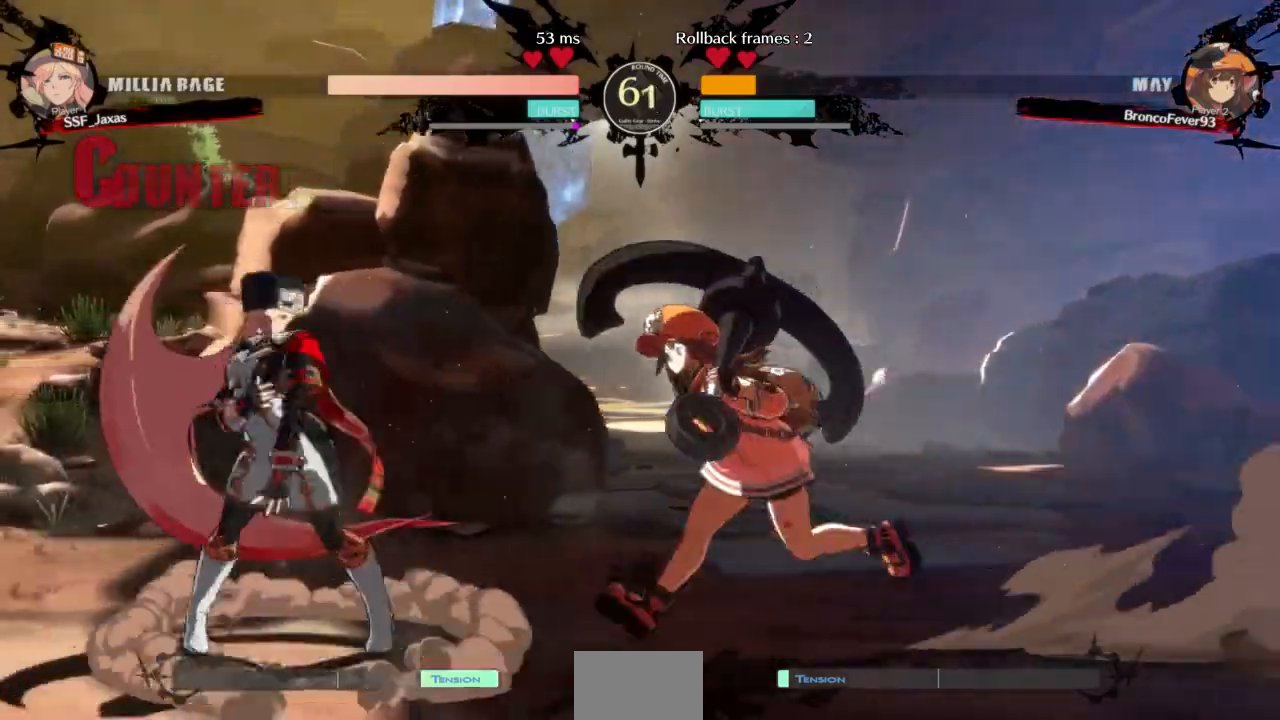
{"dt_ms": 500, "buttons": ["R2", "DPAD_DOWN", "DPAD_LEFT"]}
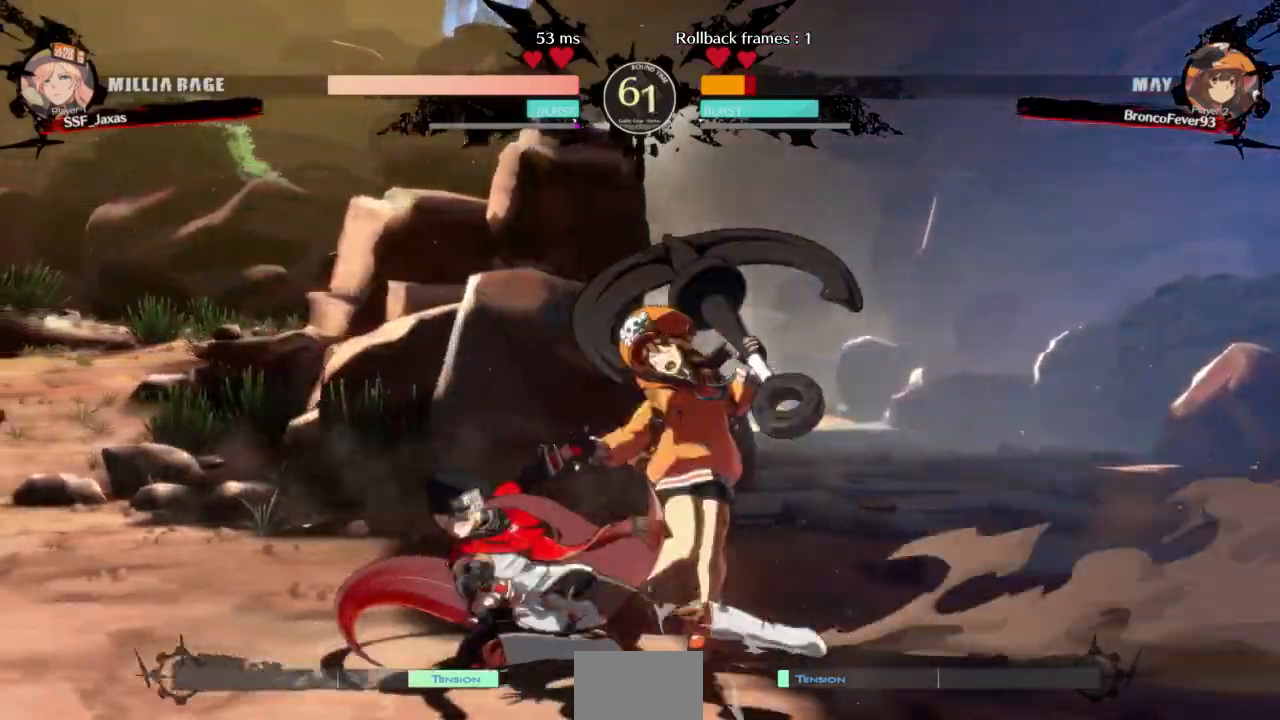
{"dt_ms": 500, "buttons": []}
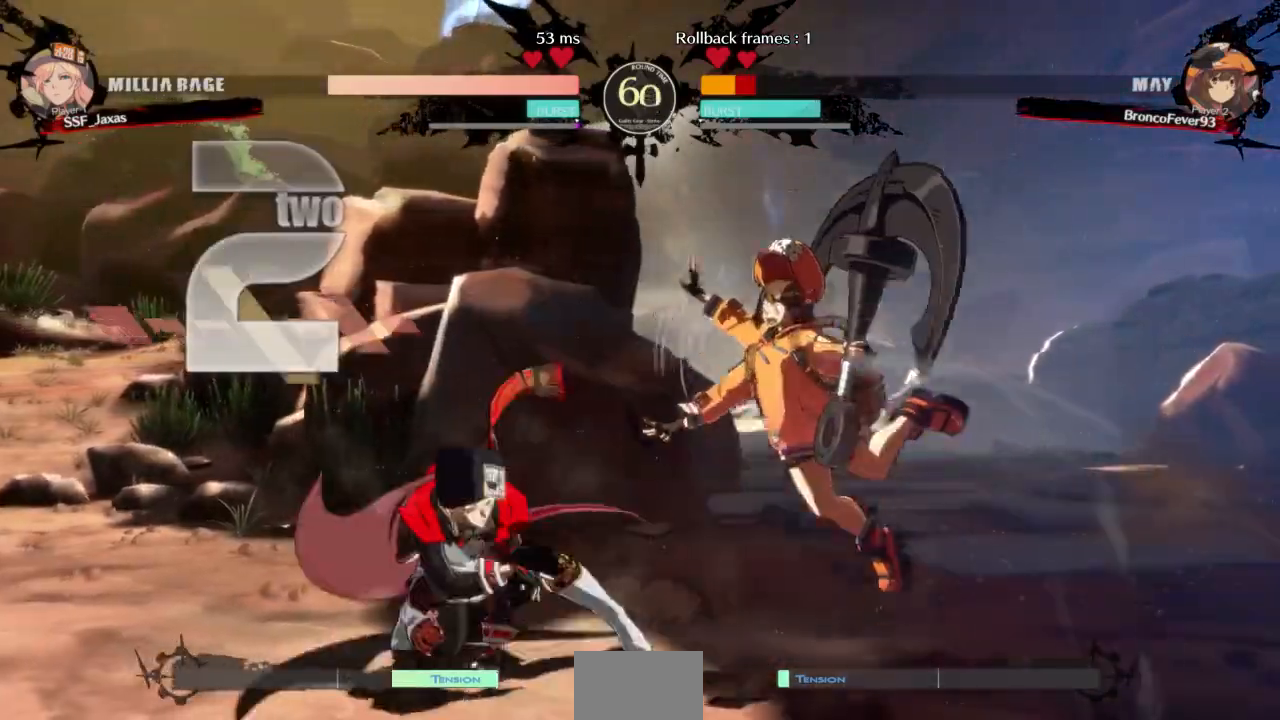
{"dt_ms": 500, "buttons": []}
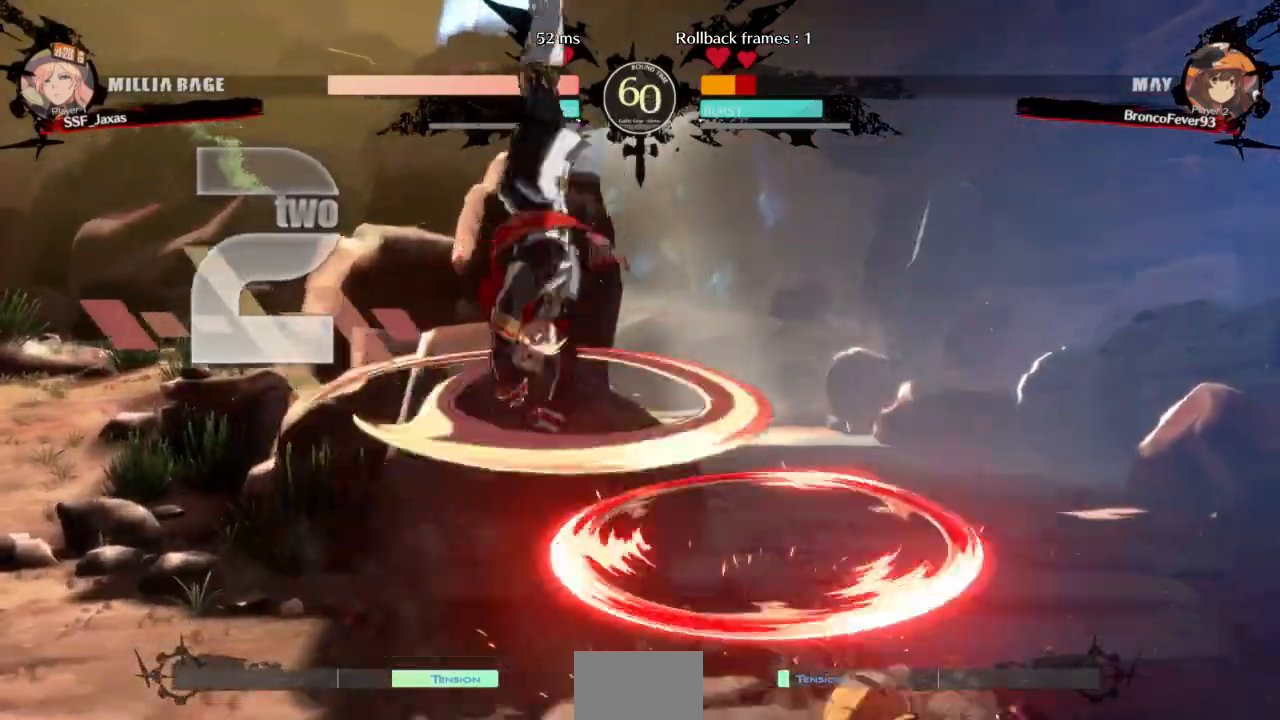
{"dt_ms": 1000, "buttons": ["DPAD_LEFT"]}